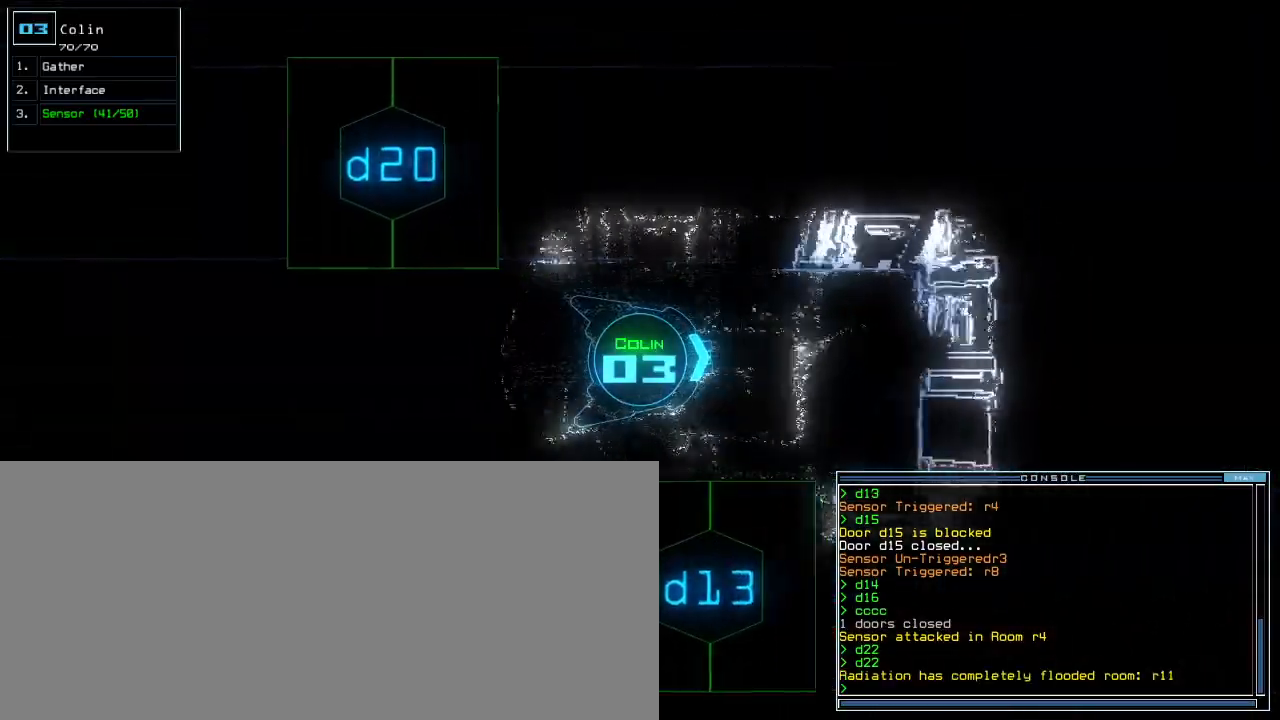
Gameplay with keyboard; each line is a JSON object with the keys held at the frame after it. "events" lists presses ("down") and releases ("up") of ".", "0", "1", "2", "3", "4", "5", "6", "7", "8", "9", "a", "b", "backspace", "c", "caps_lock", "comma", "ctrl_l", "ctrl_r", "d", "down", "e", "equals", "escape", "f", "f8", "g", "h", "i", "j", "k", "l", "left", "m", "minus", "n", "o", "p", "q", "quote", "r", "return", "right", "s", "semicolon", "shift_l", "shift_r", "space", "t", "tab", "tilde", "u", "up", "v", "w", "x", "y" and "z" between this image and that frame as [ms after this image, input, new state], when the widget could be followed in between. No other keys are recorded. Mouse input is not recorded. Not read: other_keys.
{"keys": ["up"], "events": []}
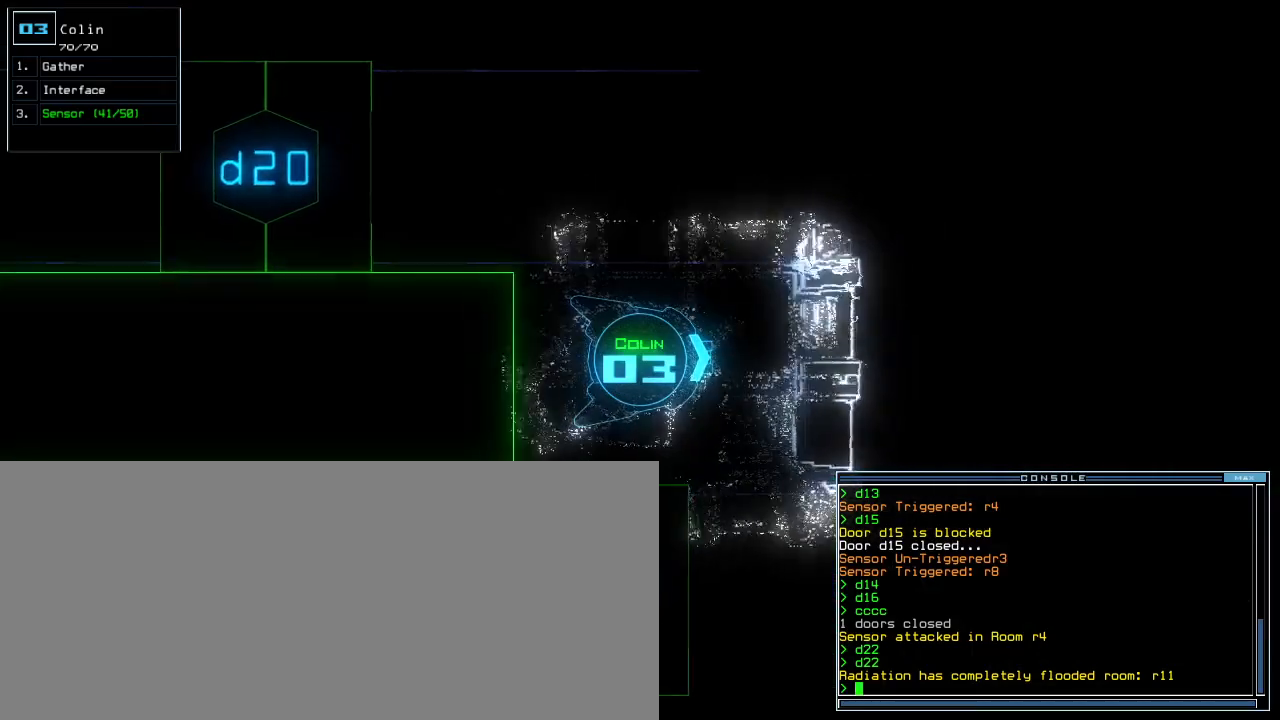
{"keys": ["up"], "events": []}
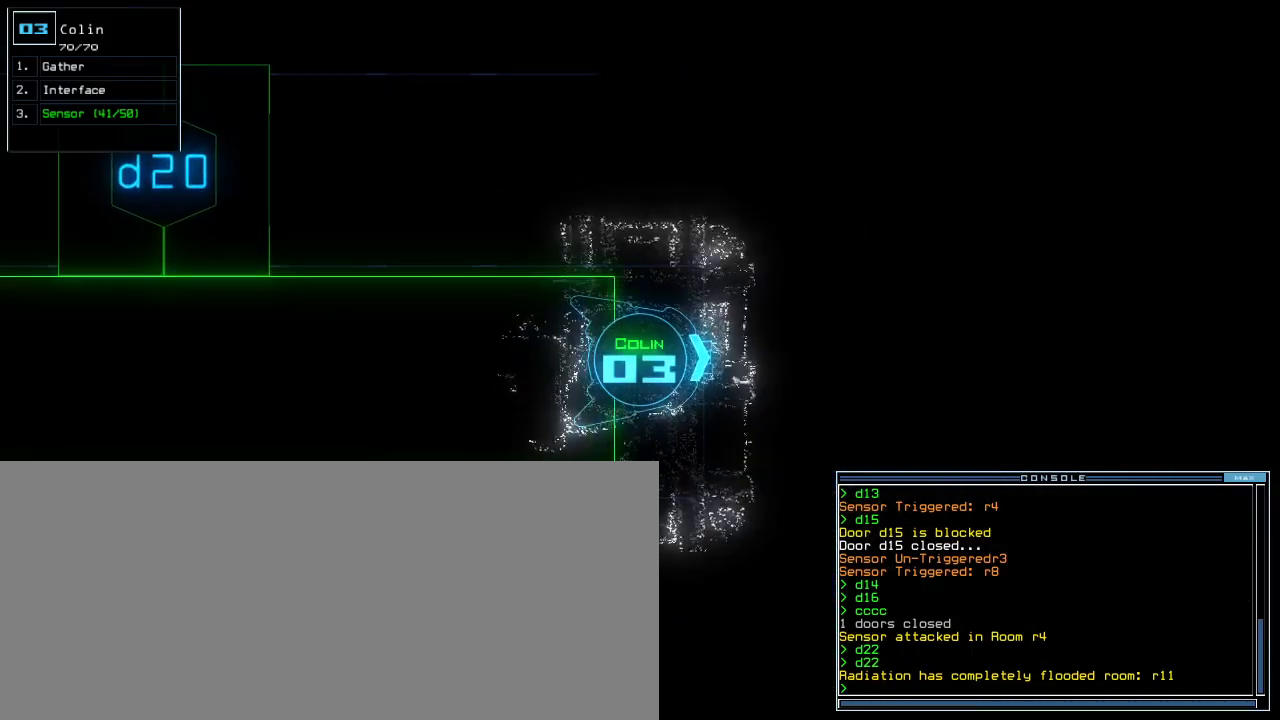
{"keys": [], "events": [[167, "space", "down"], [167, "up", "up"], [267, "space", "up"]]}
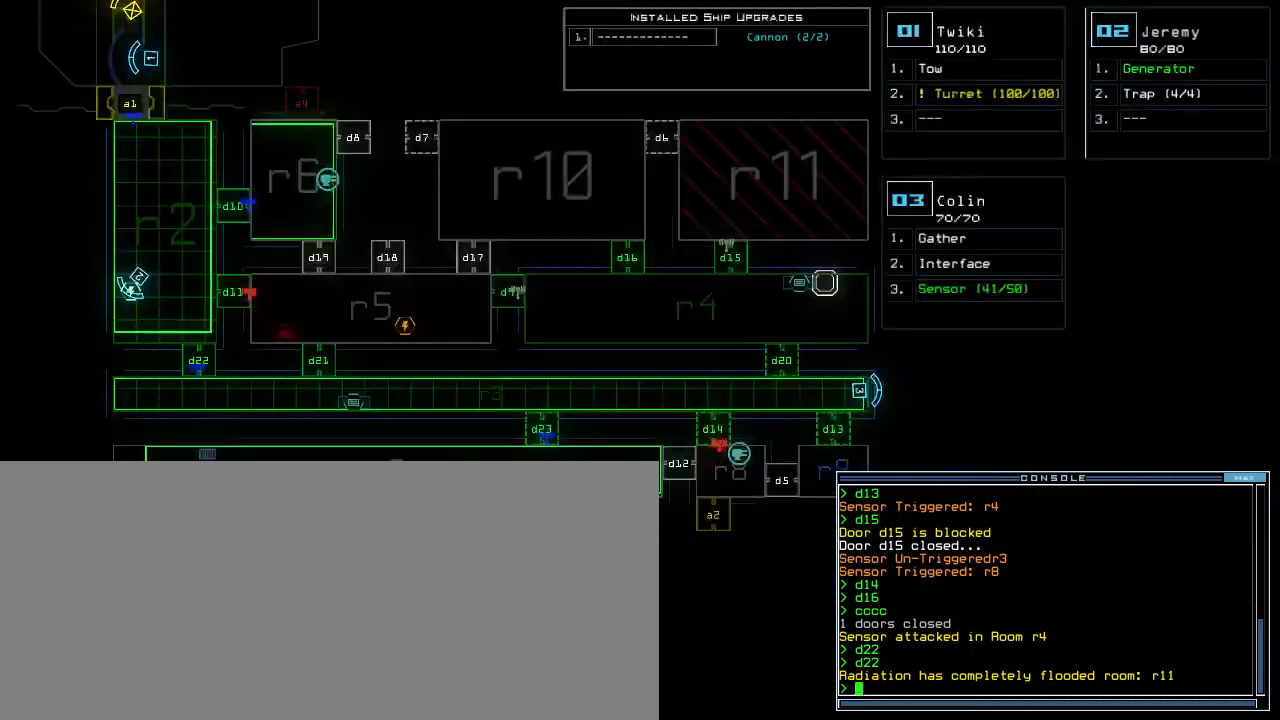
{"keys": ["down", "right"], "events": [[233, "space", "down"], [267, "down", "down"], [317, "space", "up"], [350, "d", "down"], [483, "d", "up"], [483, "right", "down"]]}
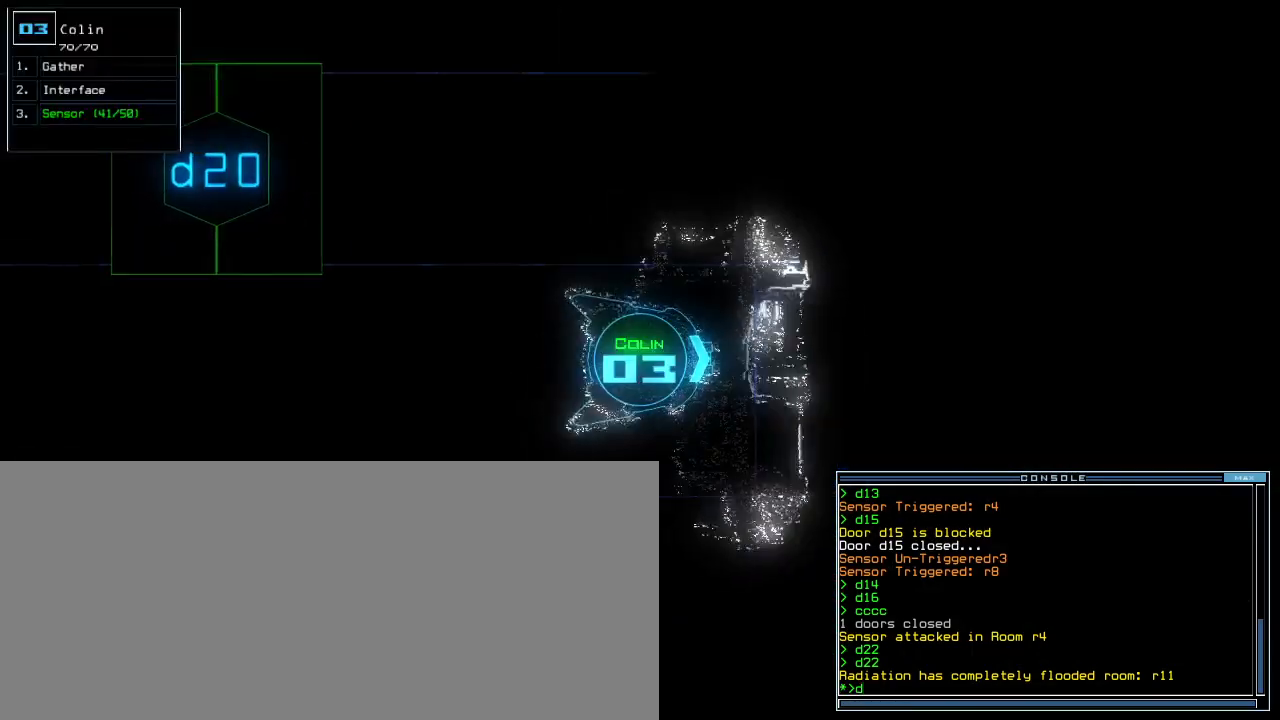
{"keys": ["right", "up"], "events": [[100, "1", "down"], [183, "1", "up"], [250, "down", "up"], [367, "3", "down"], [367, "up", "down"], [467, "3", "up"]]}
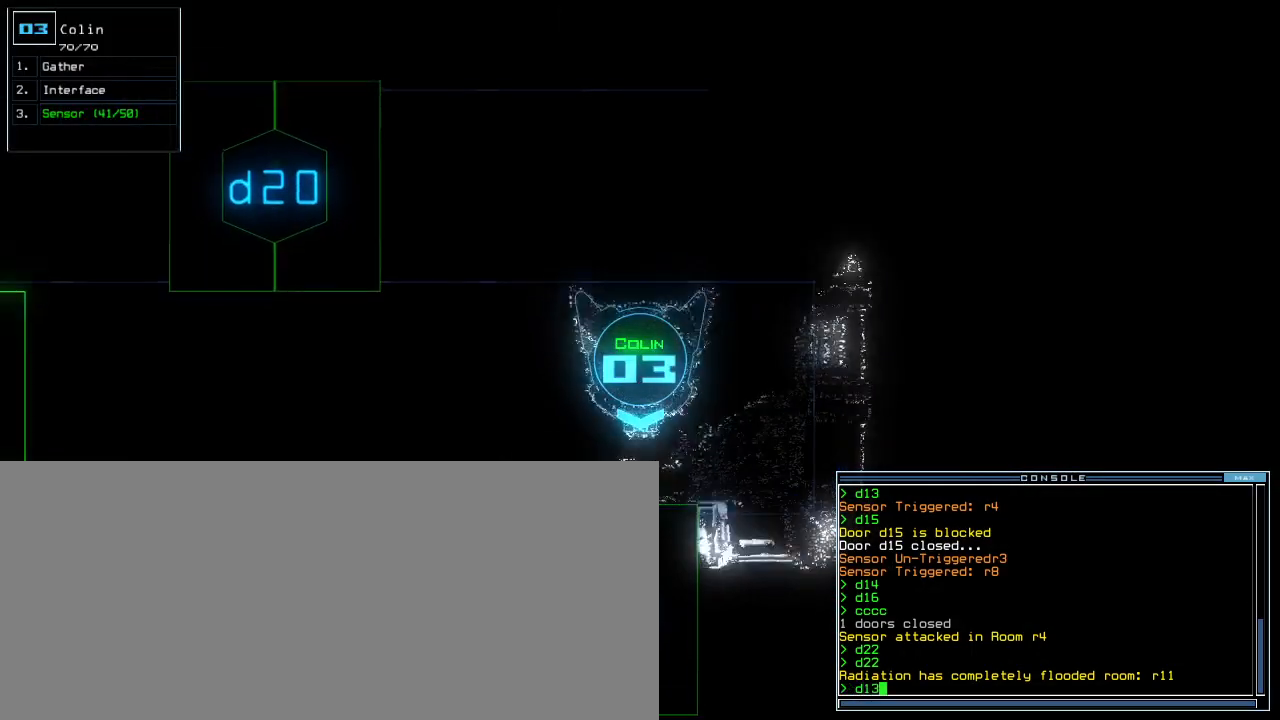
{"keys": [], "events": [[67, "right", "up"], [300, "left", "down"], [367, "left", "up"], [383, "up", "up"]]}
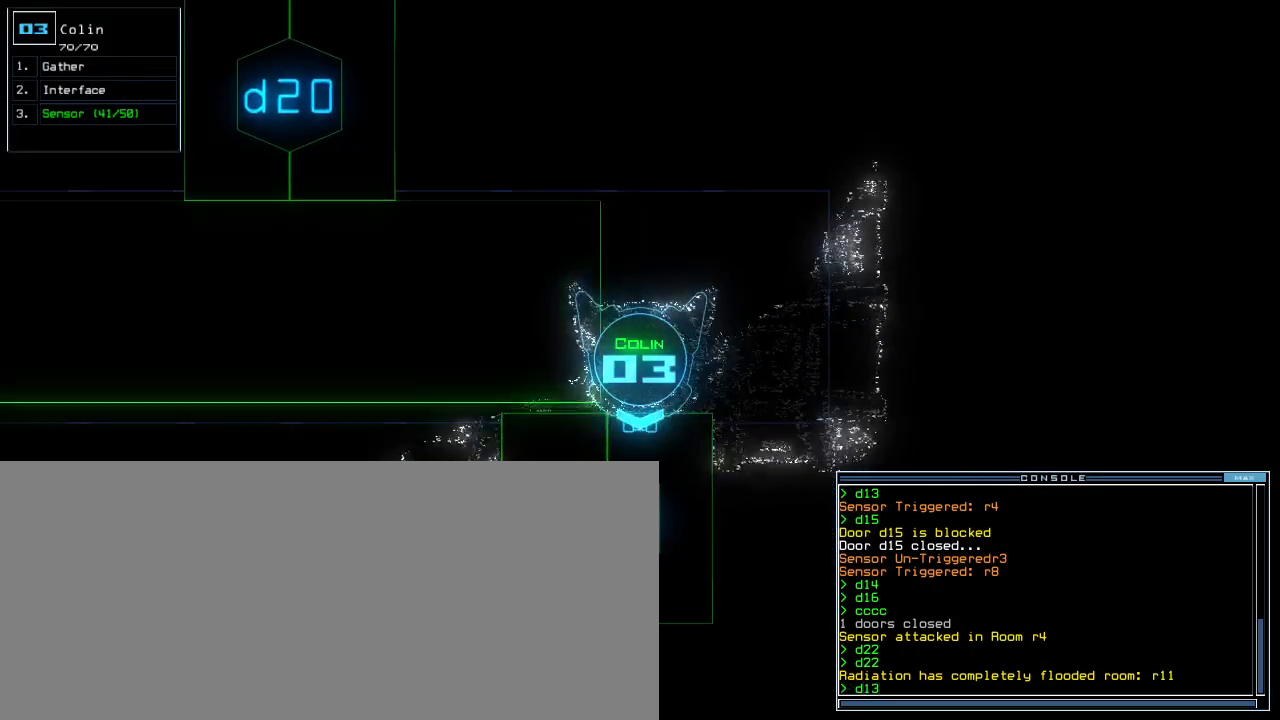
{"keys": ["return"], "events": [[500, "return", "down"]]}
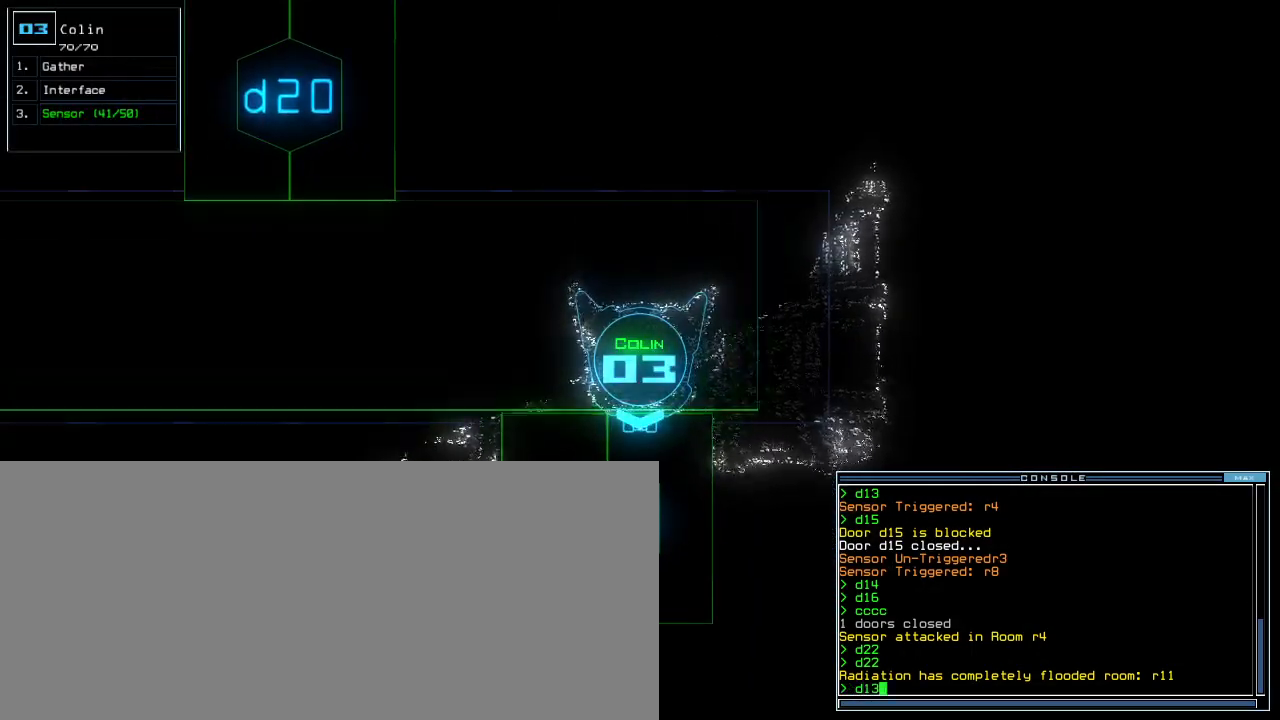
{"keys": ["up"], "events": [[33, "return", "up"], [250, "up", "down"]]}
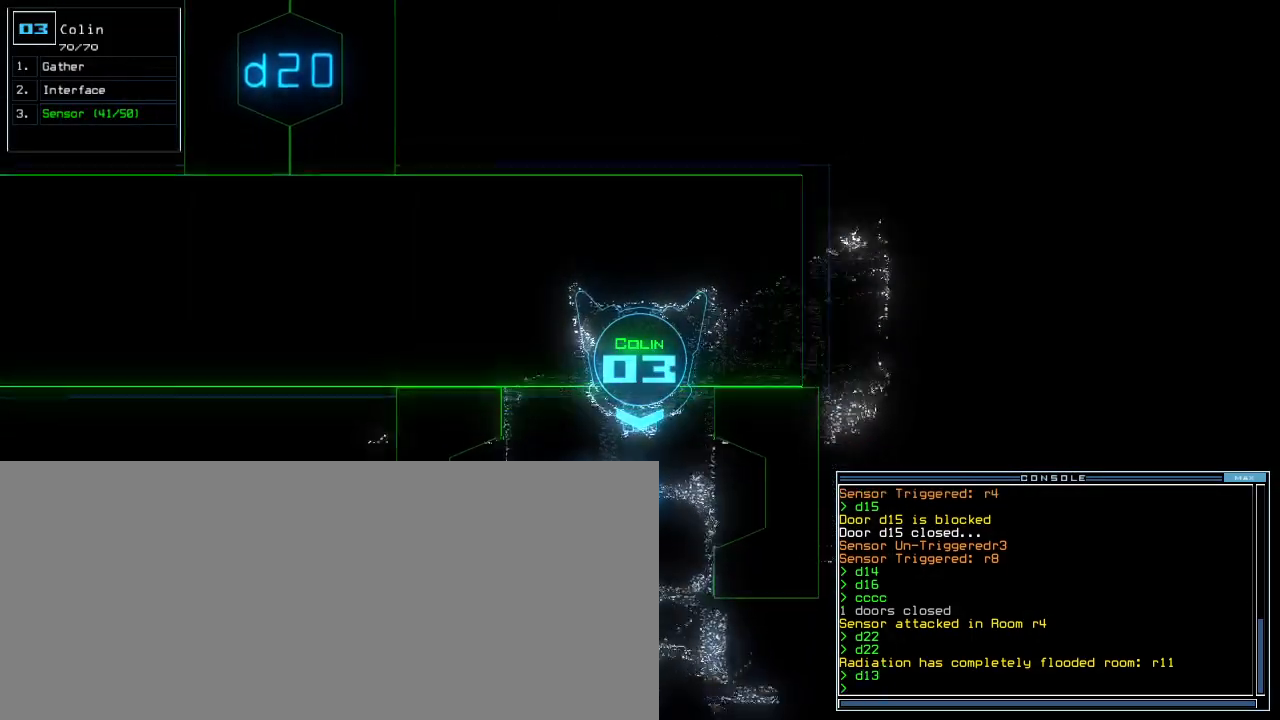
{"keys": [], "events": [[267, "up", "up"]]}
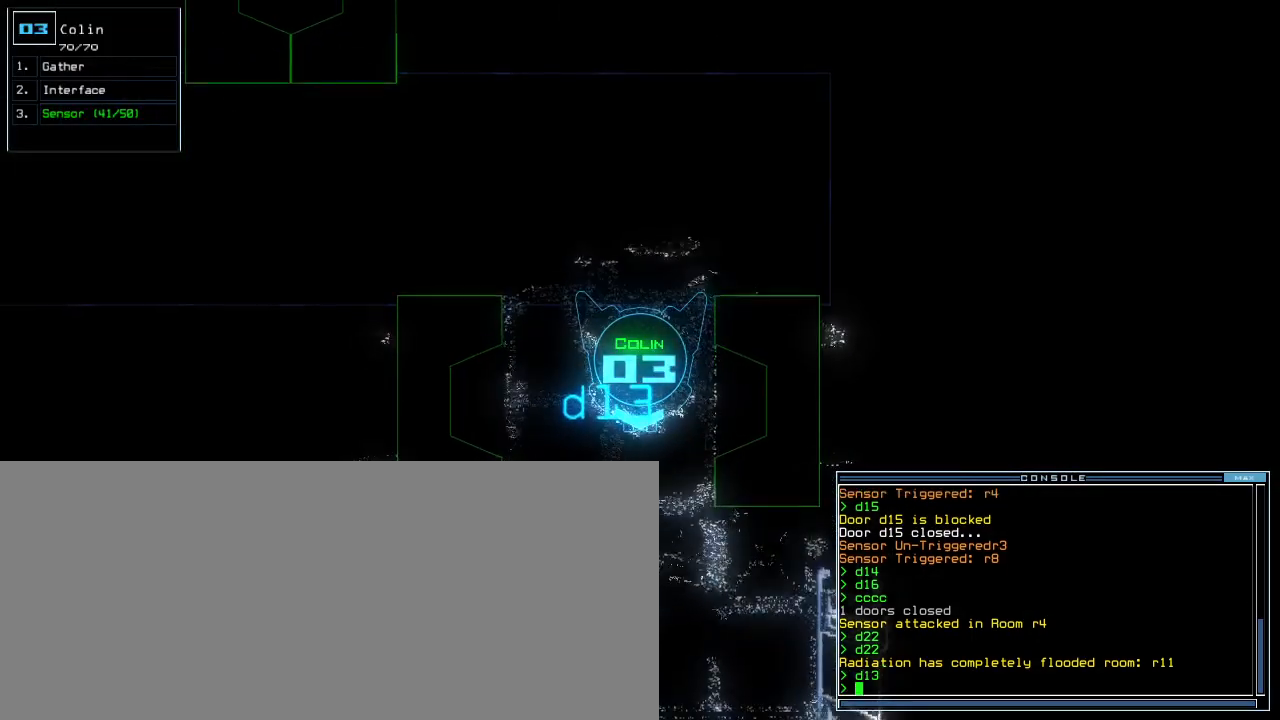
{"keys": ["up"], "events": [[33, "up", "down"], [83, "s", "down"], [150, "s", "up"], [217, "s", "down"], [300, "s", "up"]]}